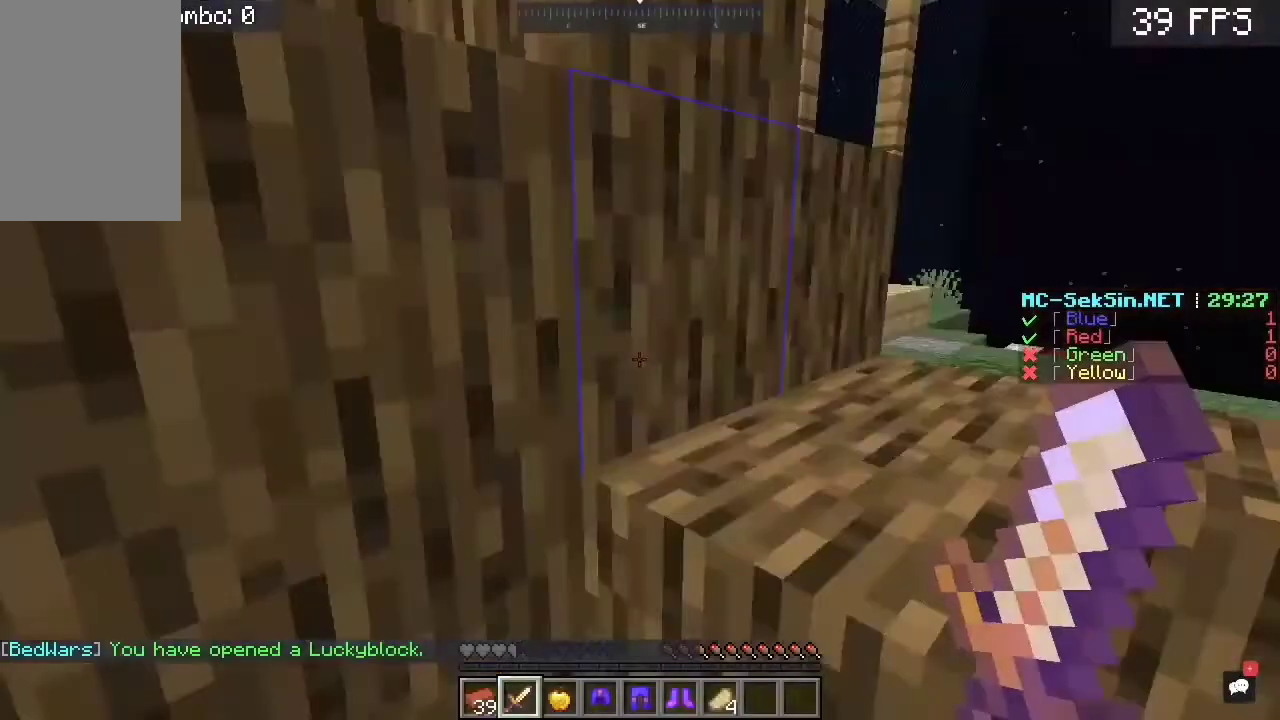
Gameplay with keyboard and mouse; each line is a JSON object with the keys and mouse buttons held at the frame after it. "events" lists presses ("down") and releases ("up") of "a", "c", "d", "s", "space", "w", "mouse_left" and "mouse_right" between this image and that frame as [ms after this image, input, new state], when the widget could be followed in between. "mouse_left", "mouse_right" = the "left", "right" buttons of the "mouse" list. No other keys are recorded. Fast repeated clicks can show as one long hold. Mouse movement is not recorded.
{"keys": ["d", "w"], "mouse": [], "events": [[100, "d", "down"], [233, "w", "down"]]}
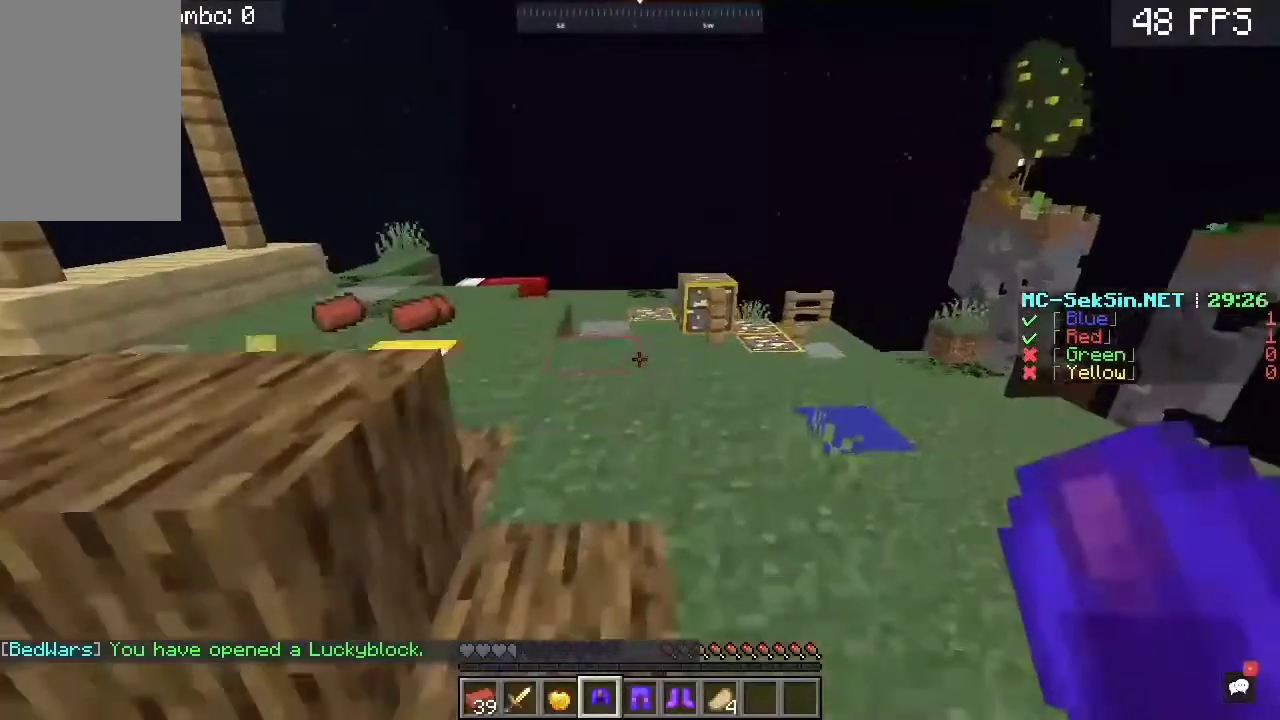
{"keys": ["a", "w"], "mouse": ["right"], "events": [[33, "d", "up"], [467, "a", "down"], [467, "mouse_right", "down"]]}
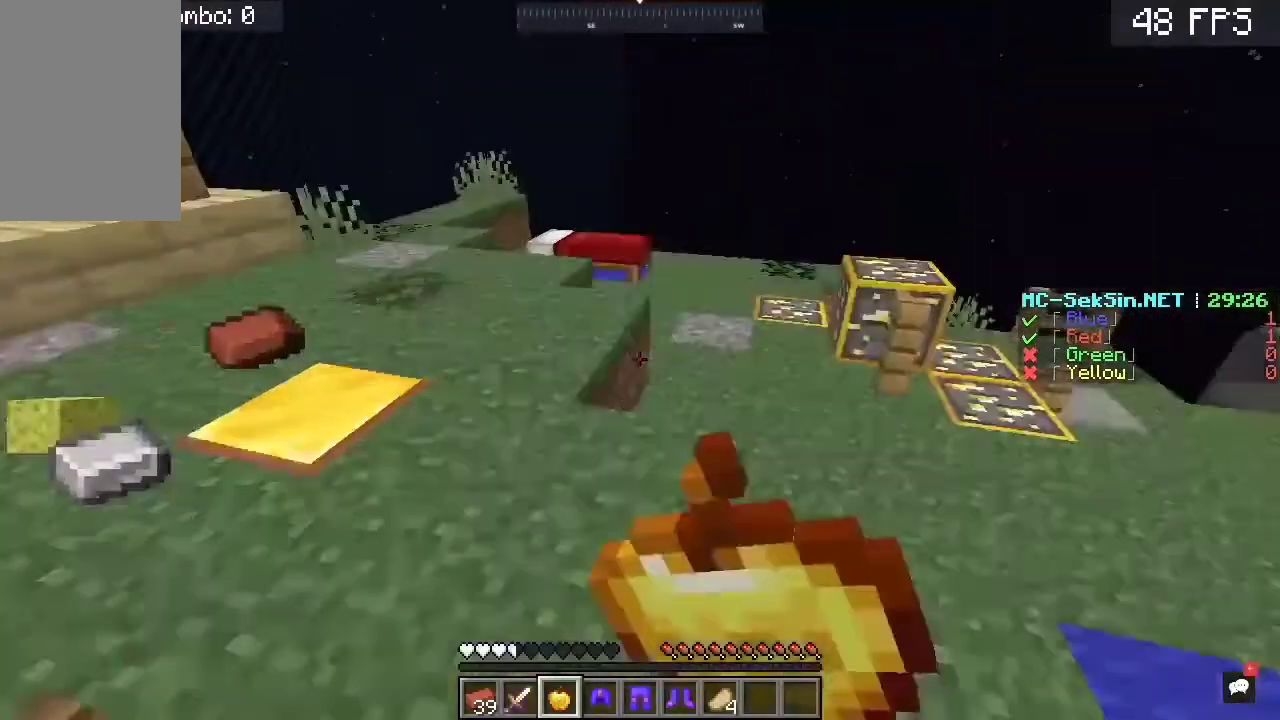
{"keys": ["a", "w"], "mouse": ["left", "right"], "events": [[367, "mouse_left", "down"]]}
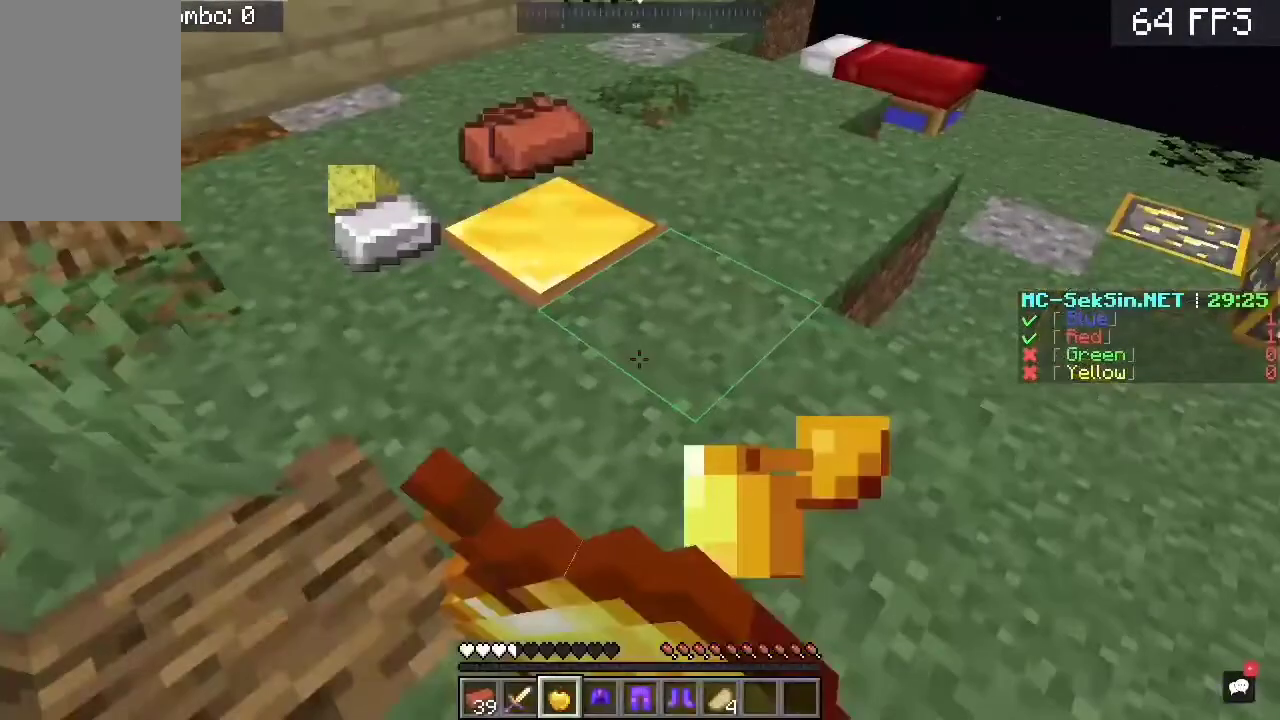
{"keys": ["w"], "mouse": ["right"], "events": [[200, "a", "up"], [300, "mouse_left", "up"]]}
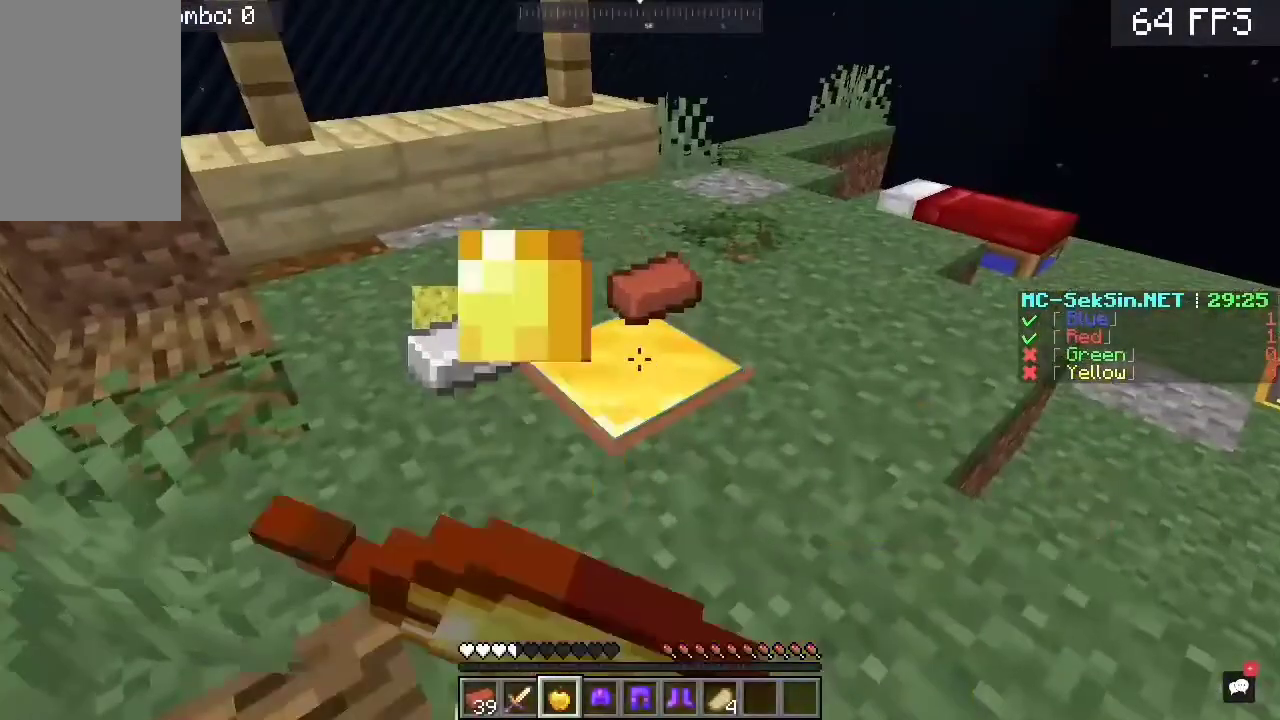
{"keys": ["w"], "mouse": ["right"], "events": []}
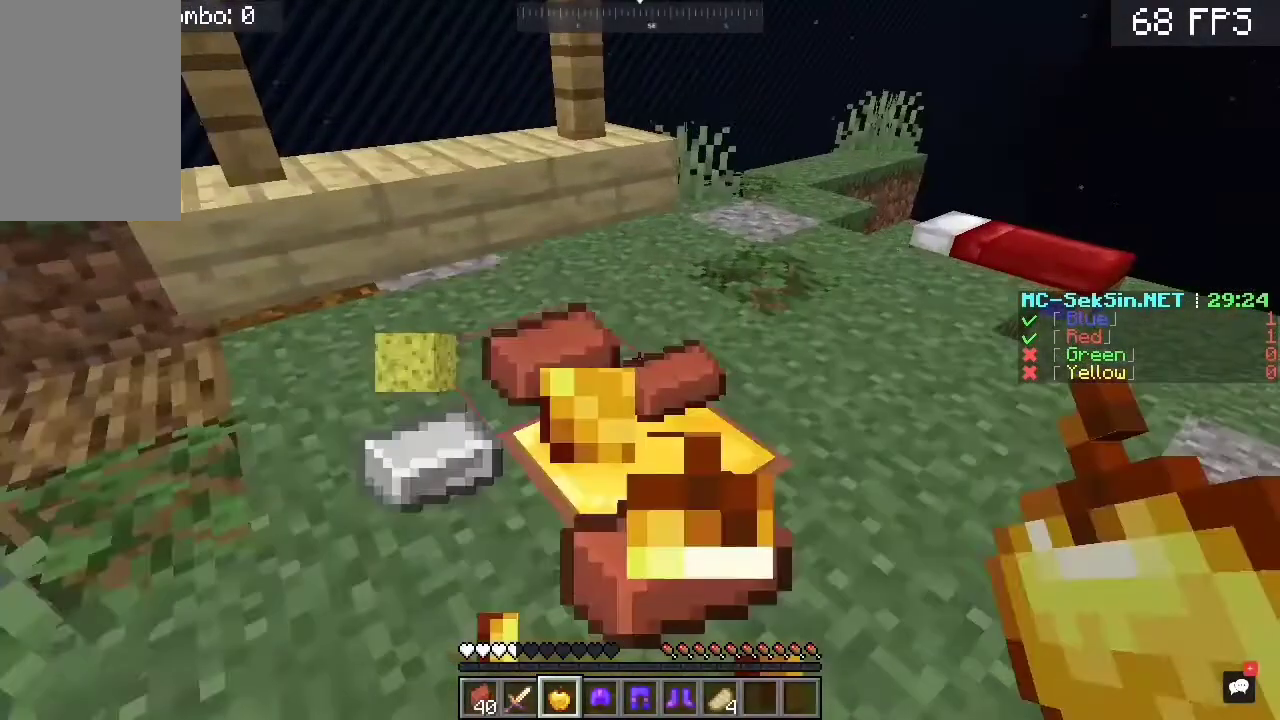
{"keys": ["w"], "mouse": ["right"], "events": []}
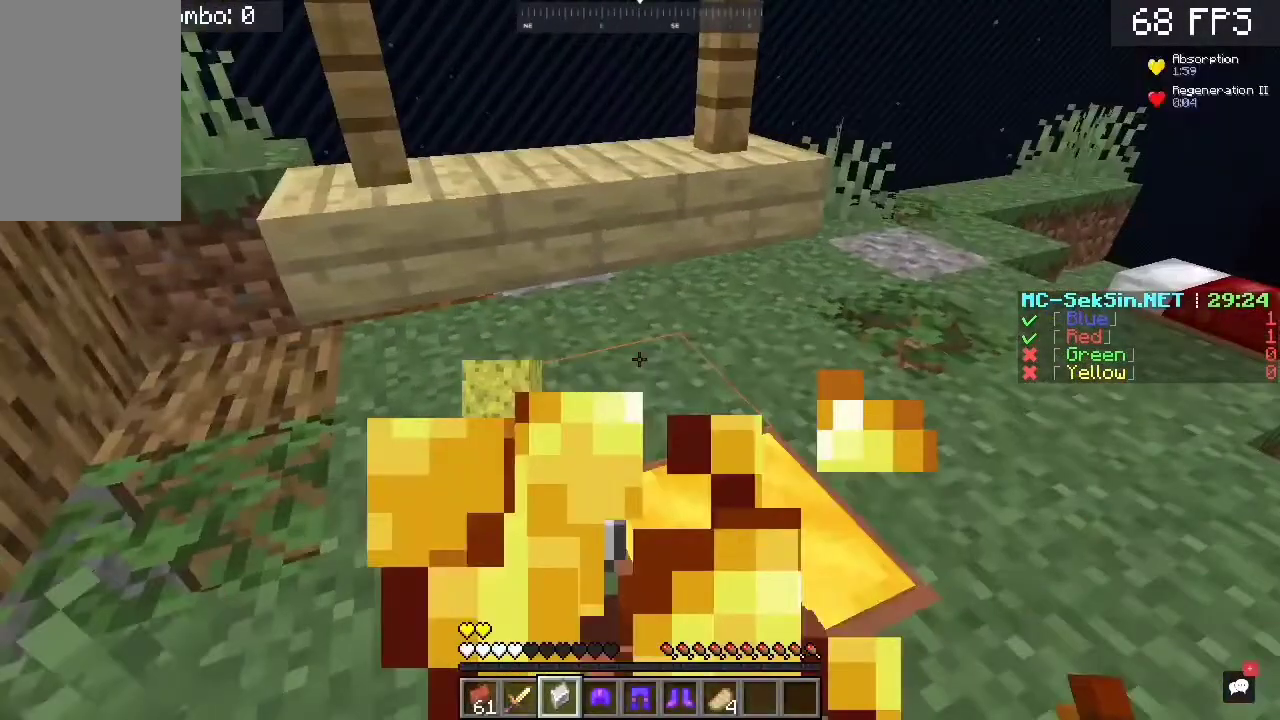
{"keys": ["a", "space", "w"], "mouse": [], "events": [[400, "a", "down"], [400, "mouse_right", "up"], [500, "space", "down"]]}
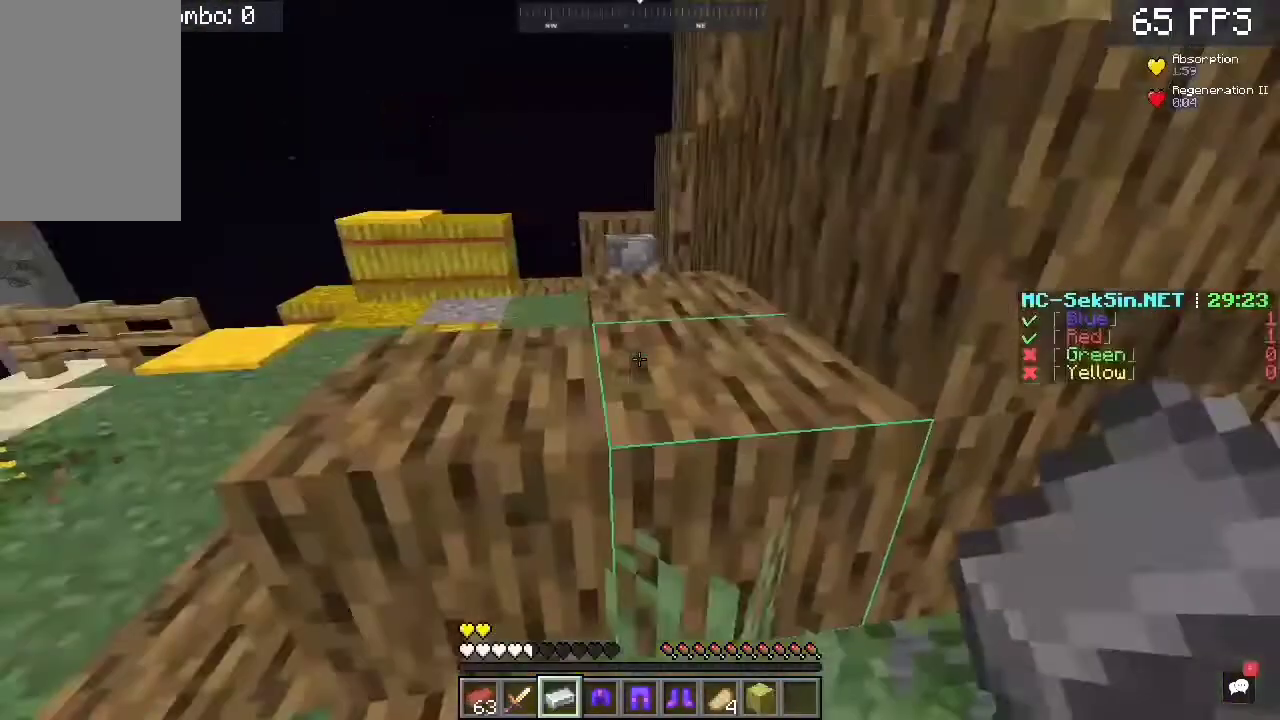
{"keys": ["a", "space", "w"], "mouse": [], "events": []}
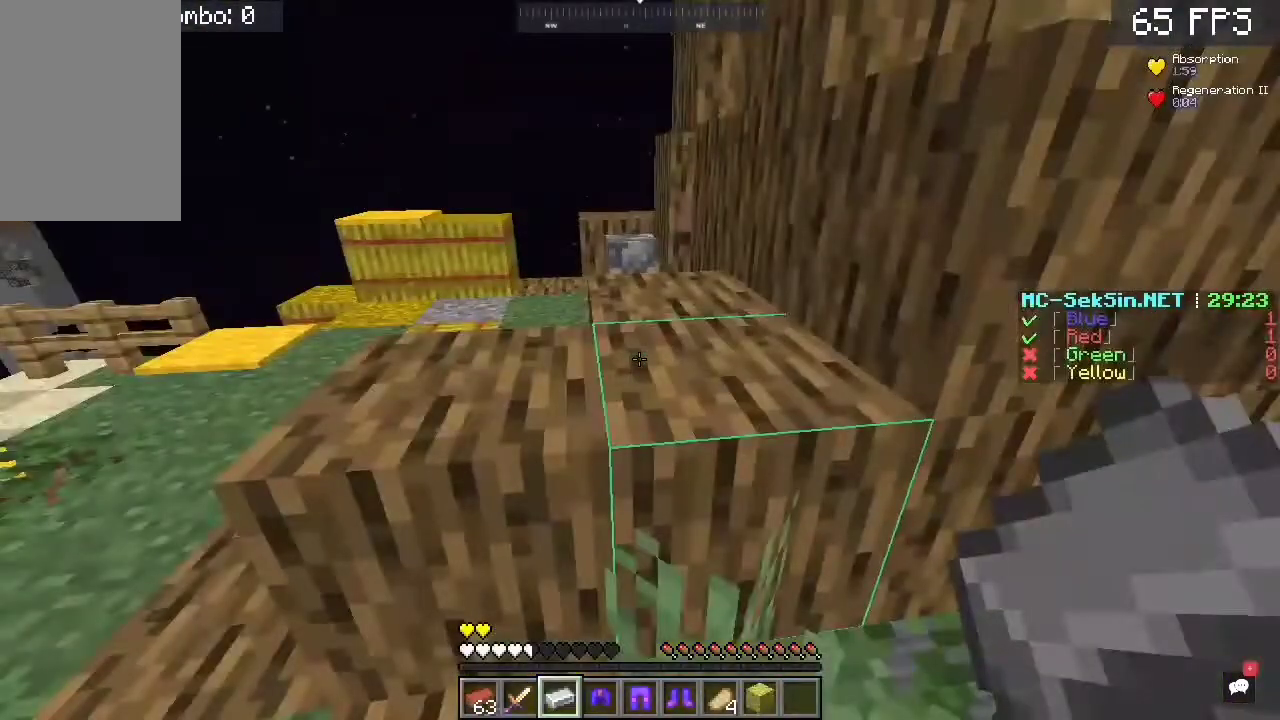
{"keys": ["a", "w"], "mouse": [], "events": [[33, "space", "up"]]}
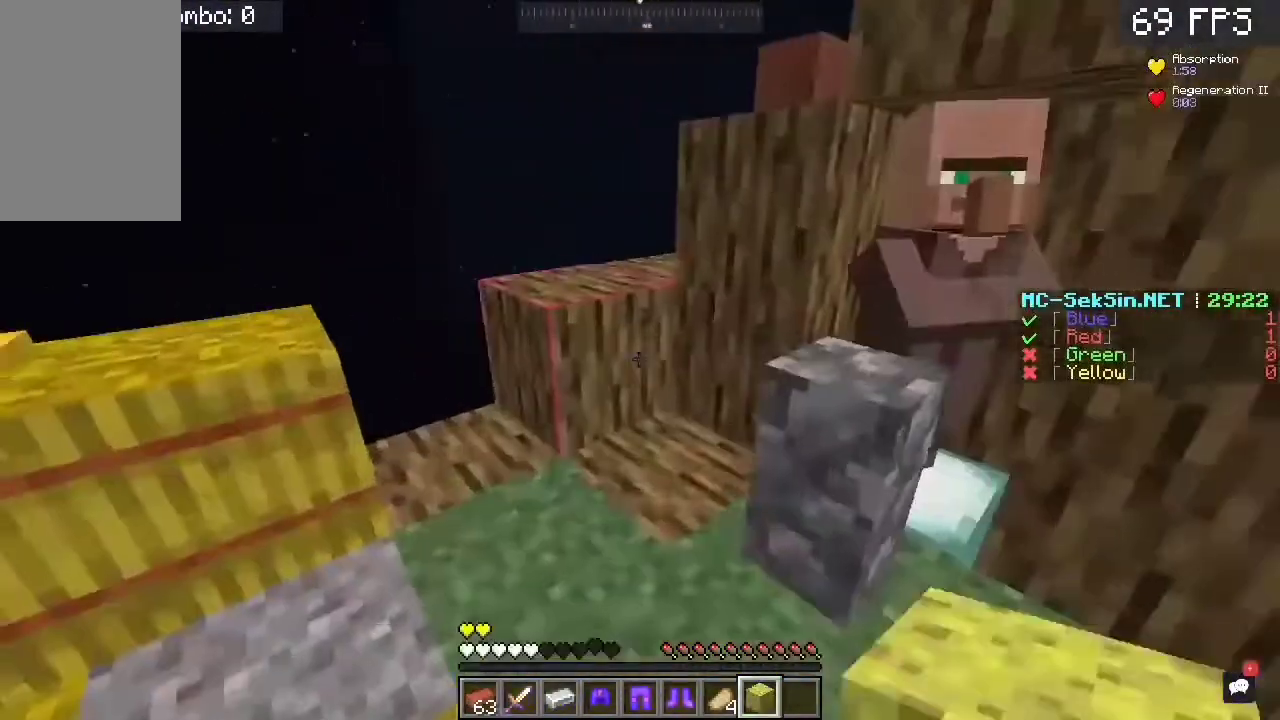
{"keys": ["w"], "mouse": [], "events": [[33, "a", "up"], [200, "w", "up"], [300, "w", "down"]]}
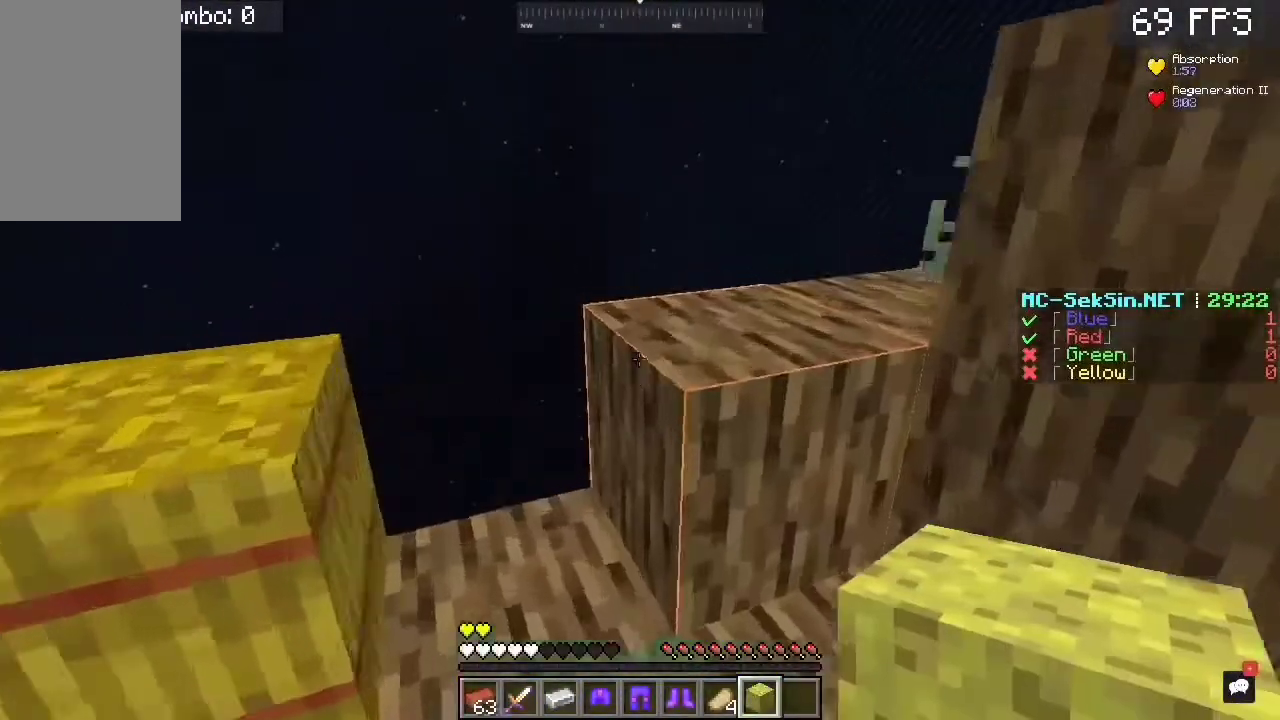
{"keys": ["d"], "mouse": [], "events": [[200, "w", "up"], [467, "d", "down"]]}
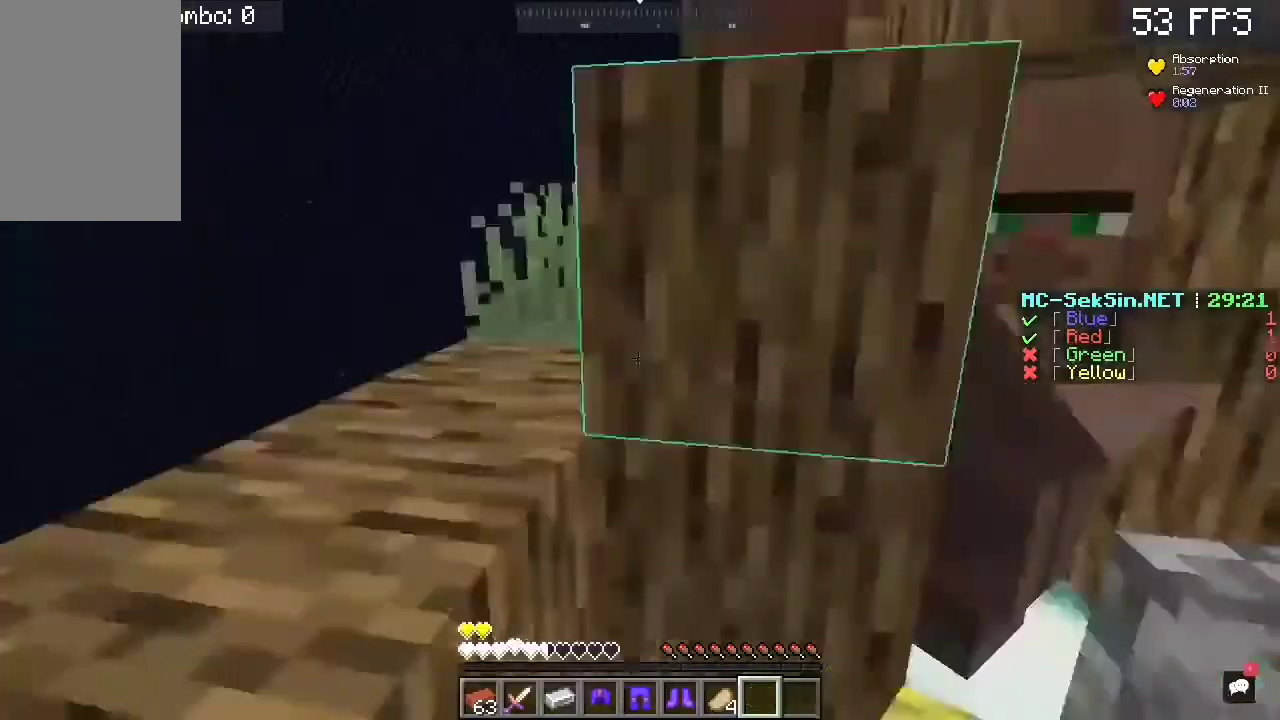
{"keys": [], "mouse": ["right"], "events": [[233, "w", "down"], [433, "d", "up"], [467, "mouse_right", "down"], [467, "w", "up"]]}
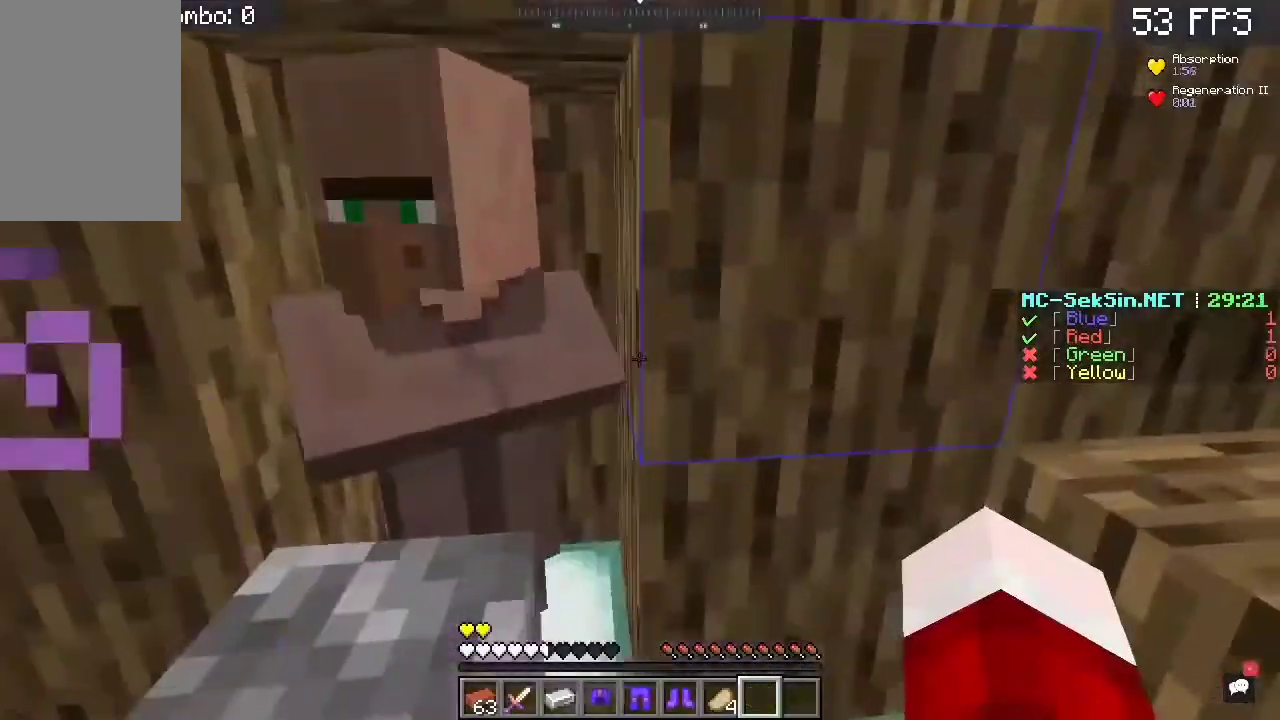
{"keys": [], "mouse": [], "events": [[500, "mouse_right", "up"]]}